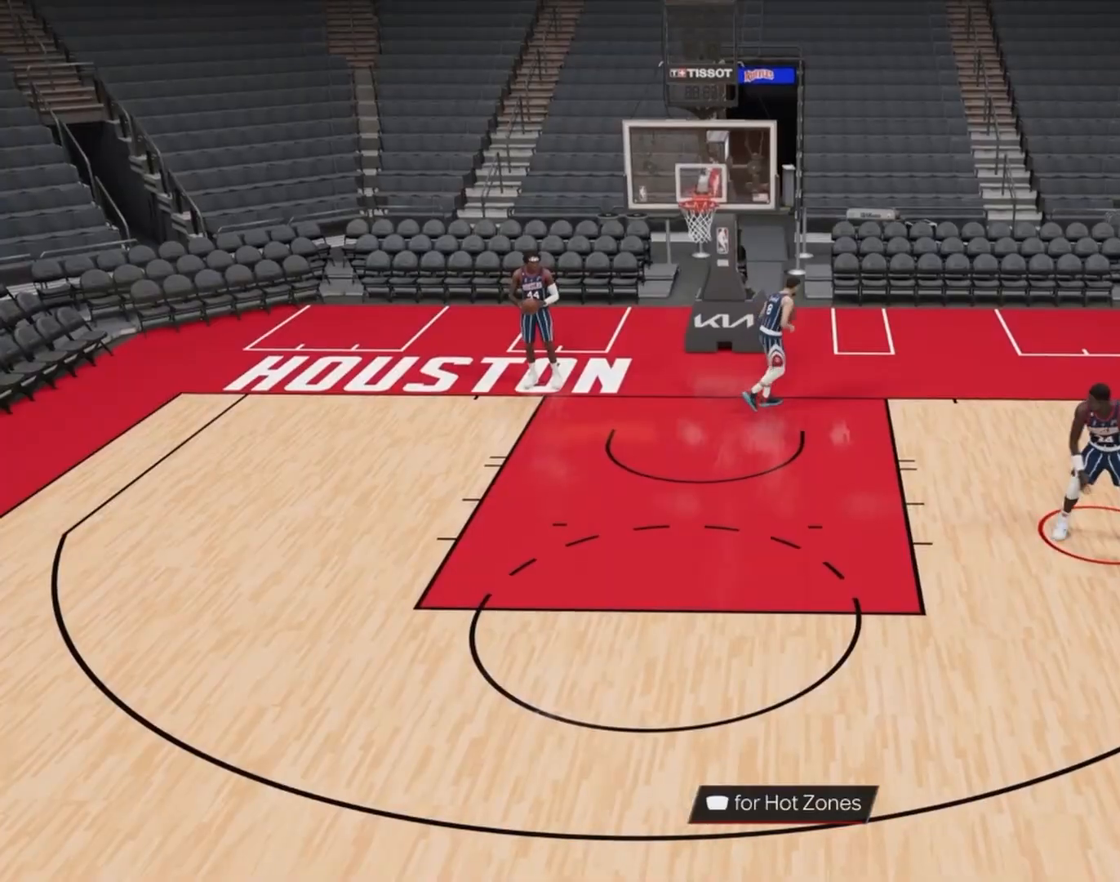
Gameplay with a controller (PlayStation layout); each line is a JSON object with the inputs held at the frame after it. "events" lists button and stick changes between this image and that frame as [ms after this image, input, new state], when the widget could be followed in between. Not read: L3 R3.
{"buttons": [], "left_stick": "up", "right_stick": "center", "events": [[250, "L2", "up"]]}
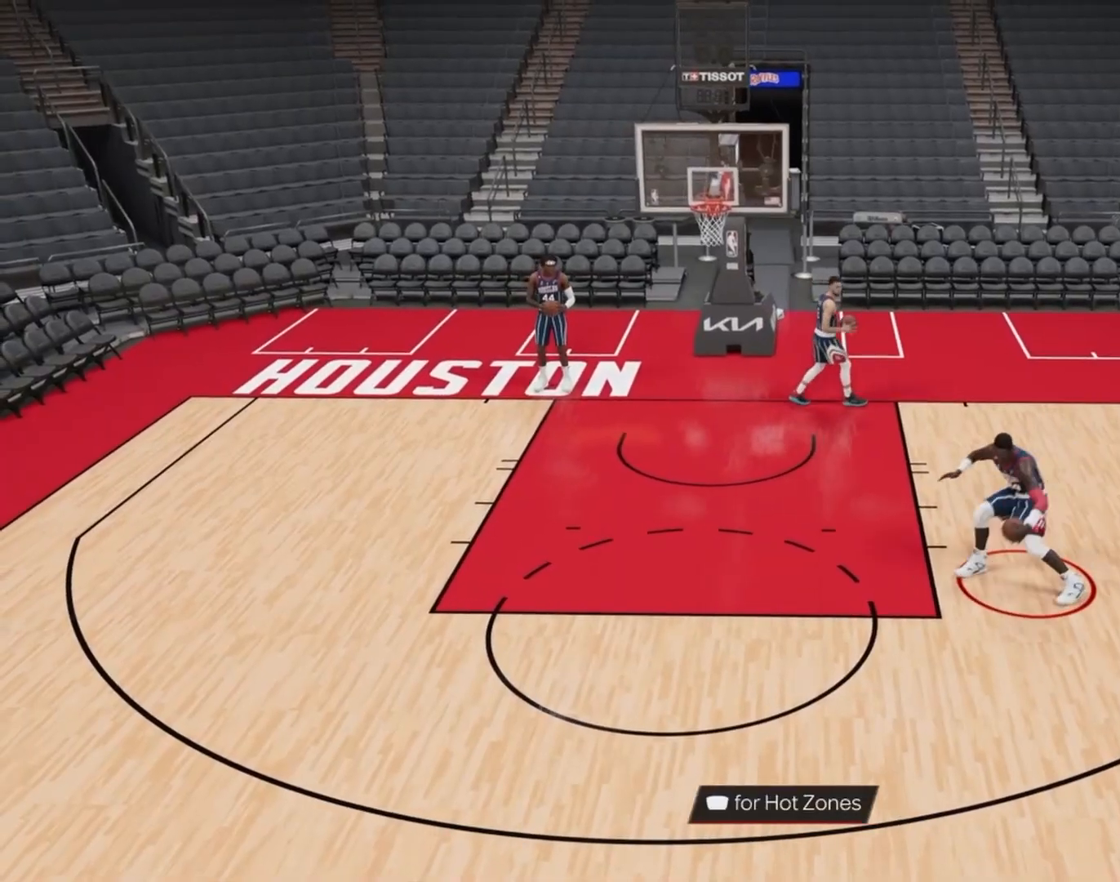
{"buttons": ["SQUARE", "R2"], "left_stick": "center", "right_stick": "center", "events": [[183, "R2", "down"], [250, "SQUARE", "down"], [333, "SQUARE", "up"], [400, "SQUARE", "down"], [467, "left_stick", "center"]]}
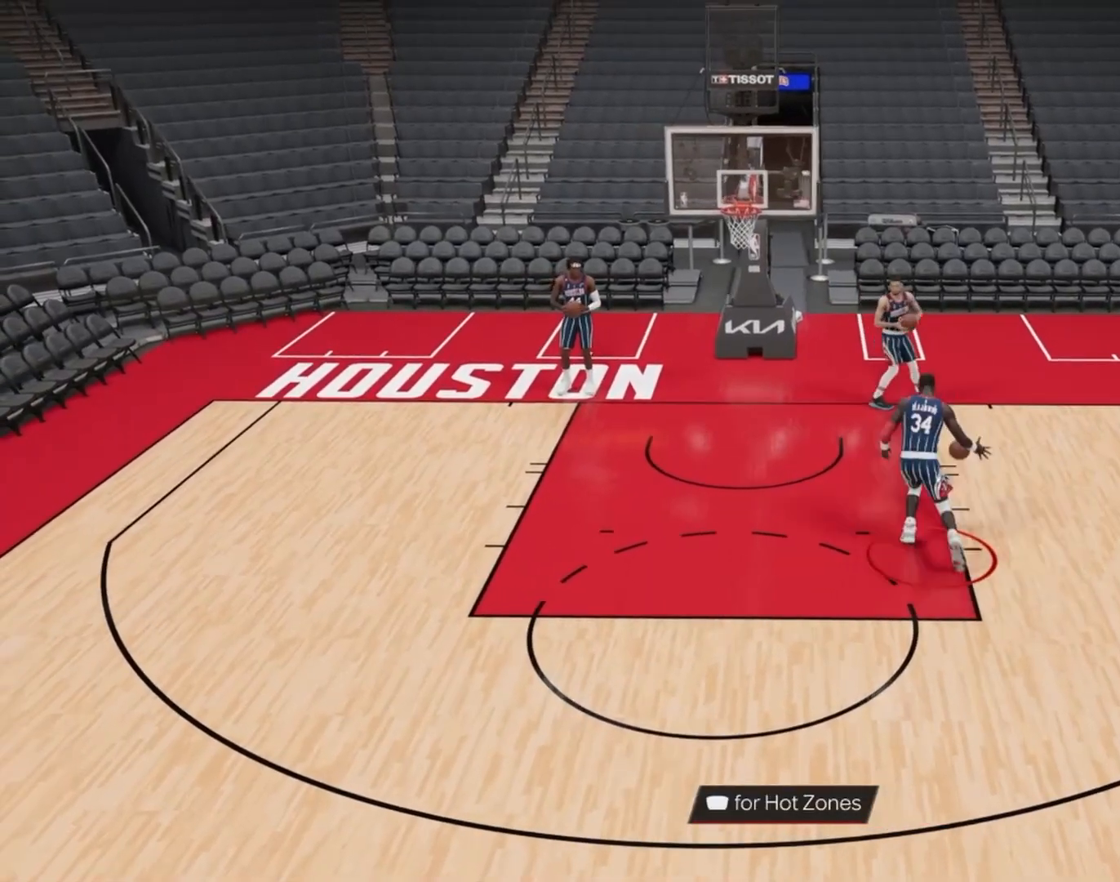
{"buttons": ["SQUARE", "R2"], "left_stick": "center", "right_stick": "center", "events": []}
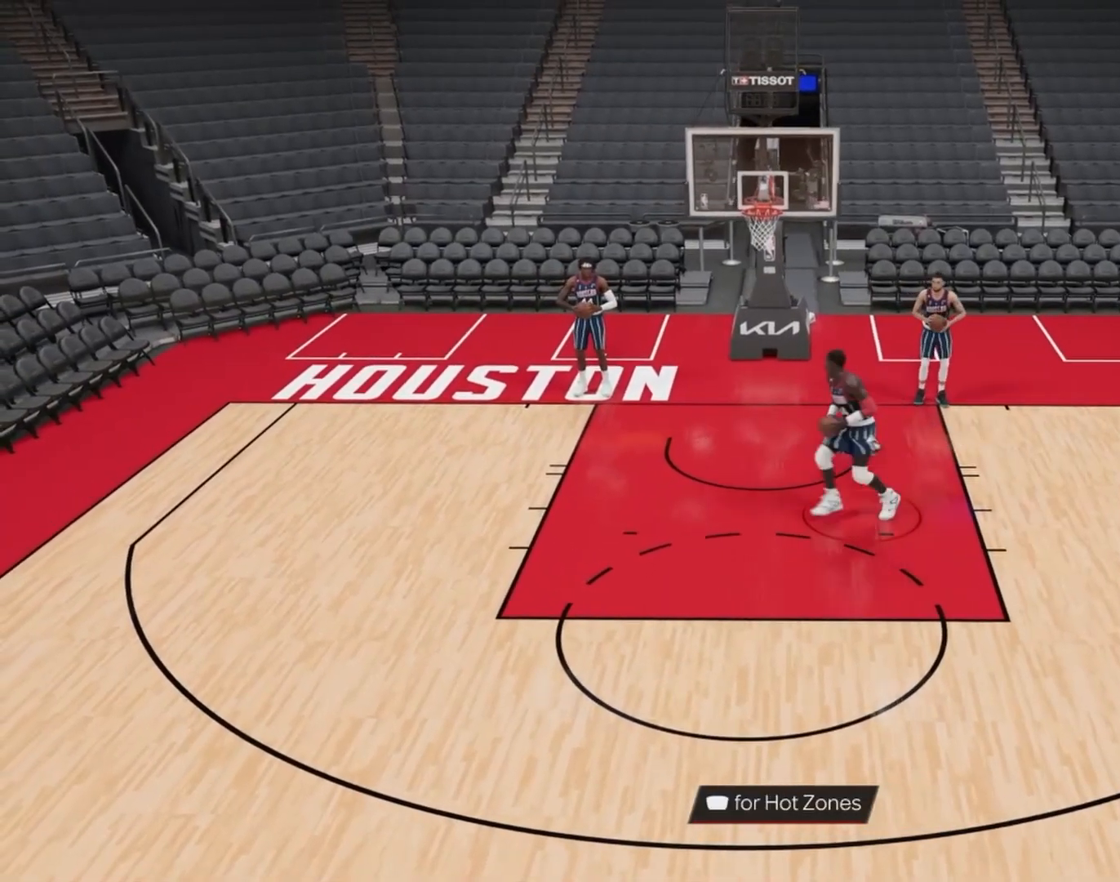
{"buttons": ["R2"], "left_stick": "center", "right_stick": "center", "events": [[467, "SQUARE", "up"]]}
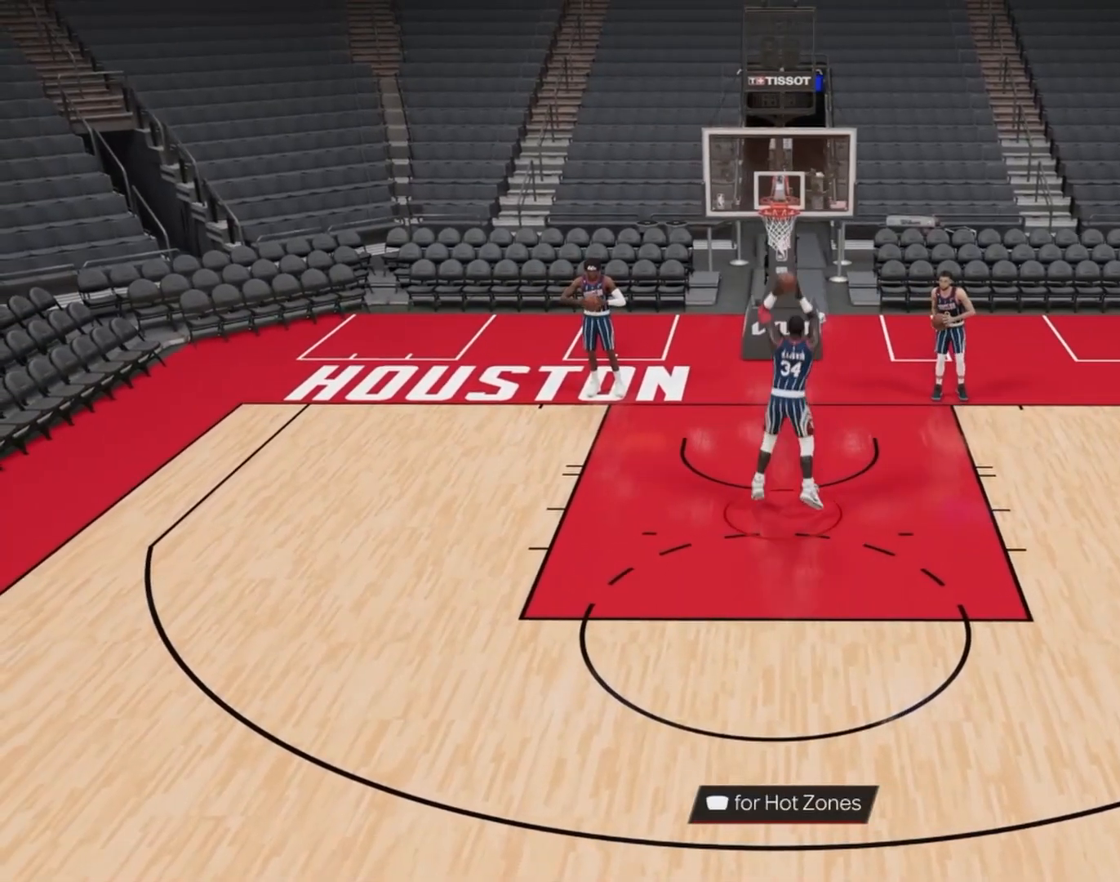
{"buttons": [], "left_stick": "center", "right_stick": "center", "events": [[33, "R2", "up"]]}
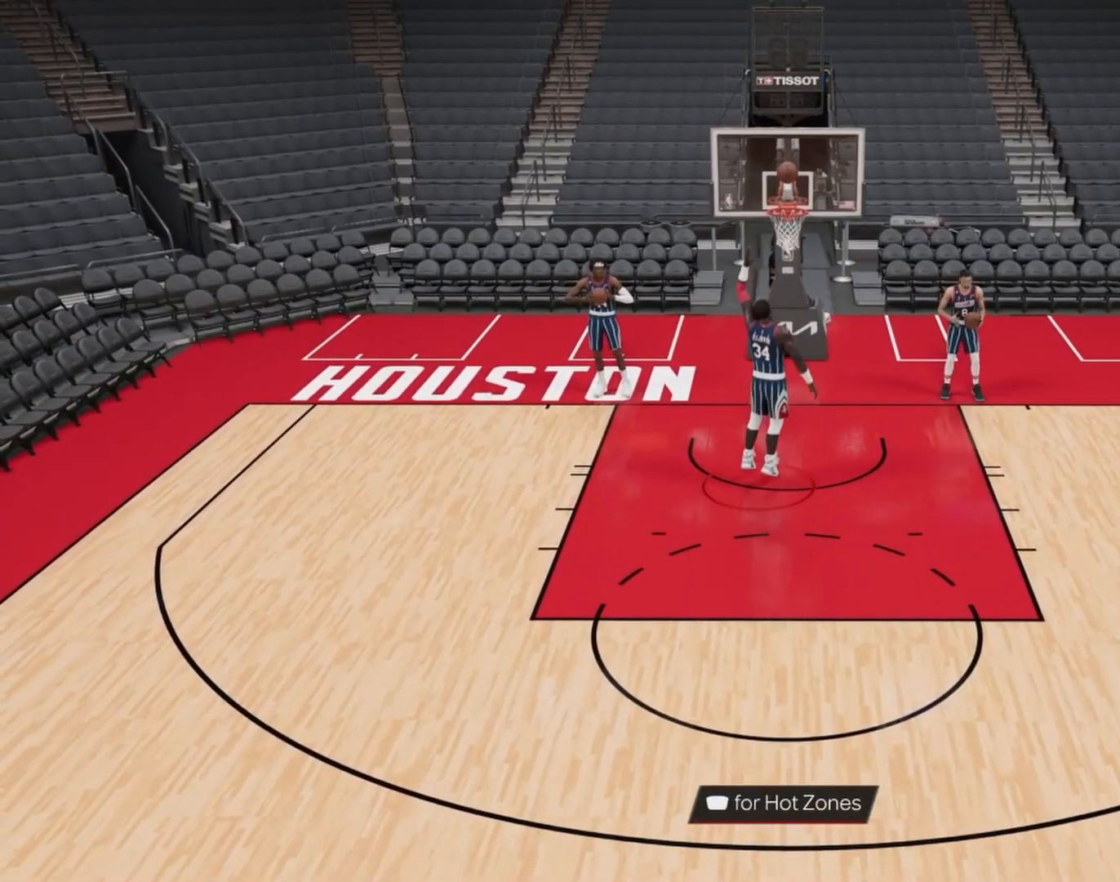
{"buttons": [], "left_stick": "center", "right_stick": "center", "events": []}
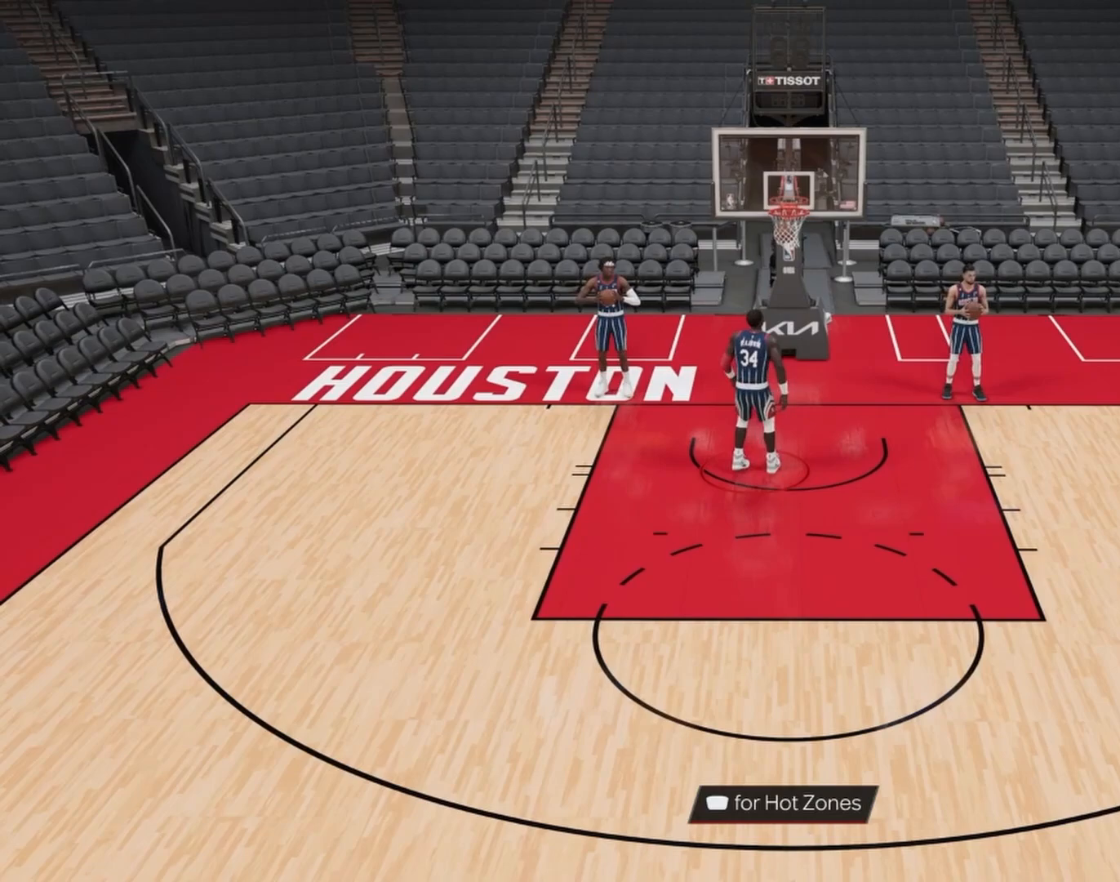
{"buttons": [], "left_stick": "down-right", "right_stick": "center", "events": [[350, "left_stick", "down-right"]]}
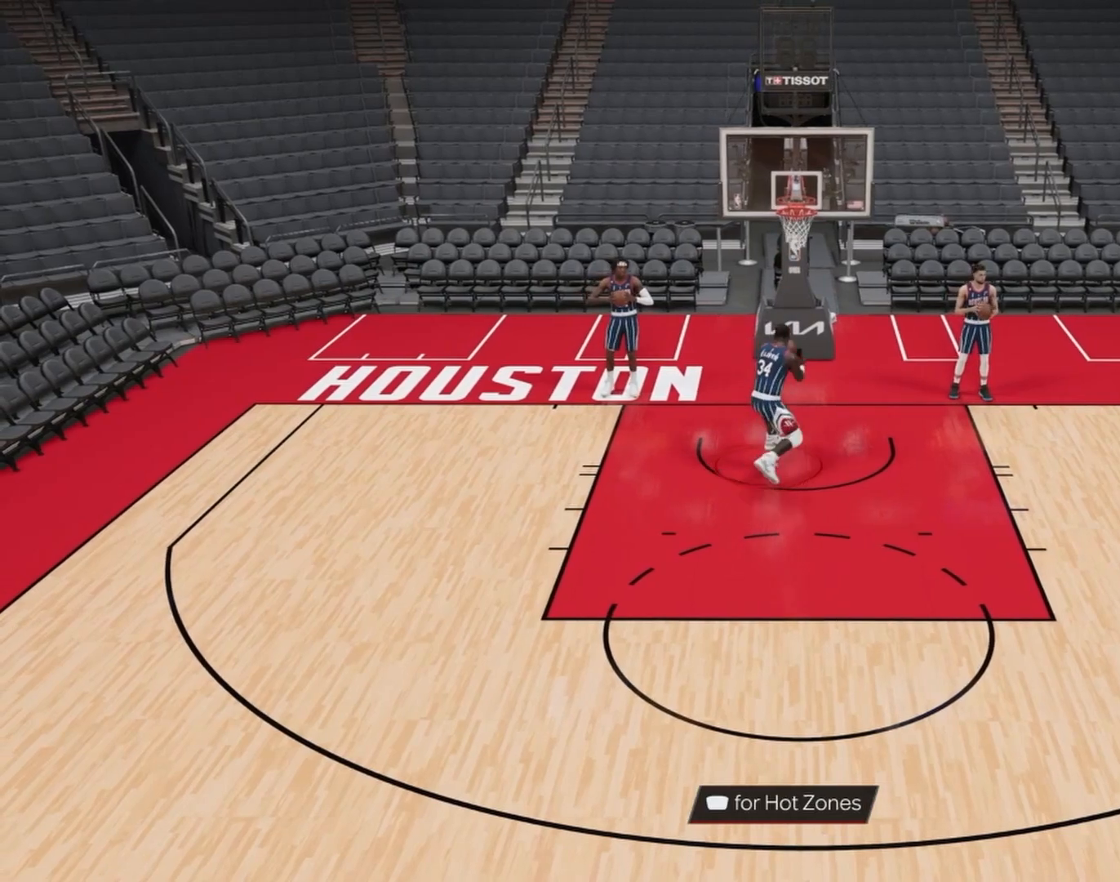
{"buttons": [], "left_stick": "down-right", "right_stick": "center", "events": []}
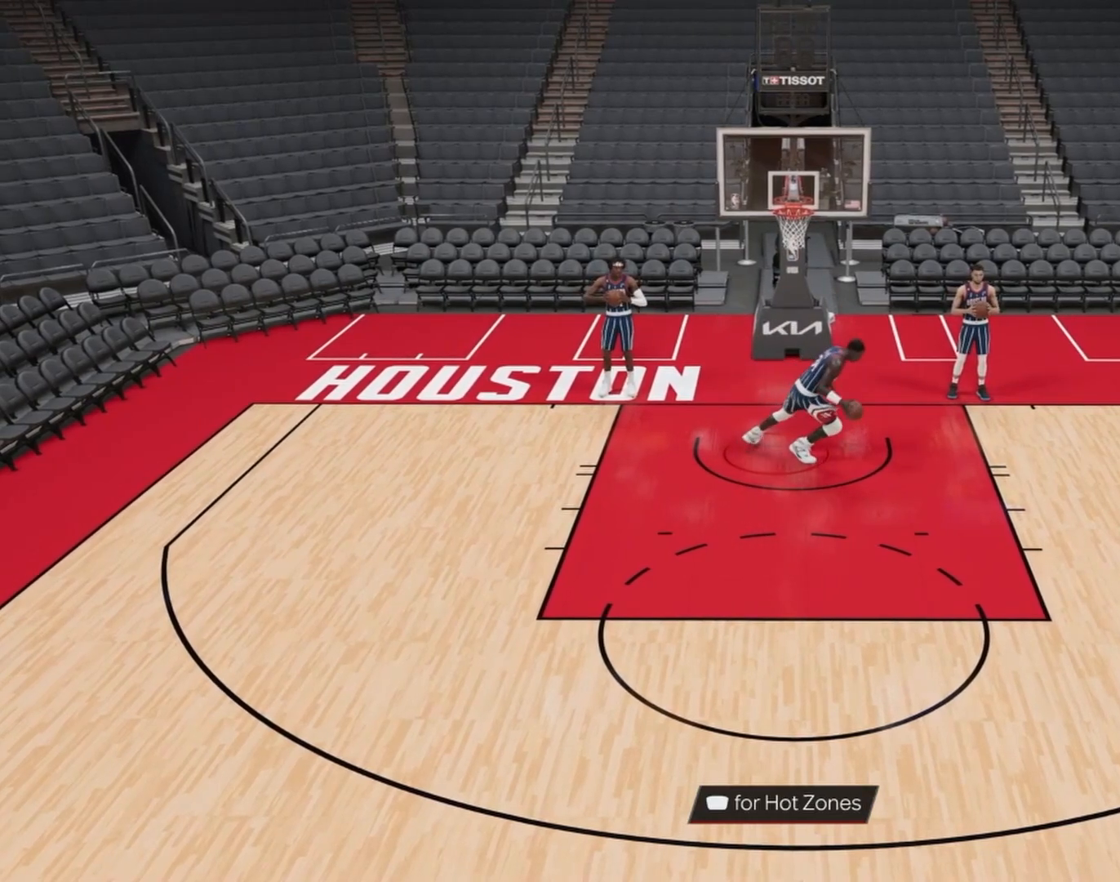
{"buttons": ["L2"], "left_stick": "up", "right_stick": "center", "events": [[17, "L2", "down"], [17, "left_stick", "center"], [17, "right_stick", "down"], [83, "left_stick", "up"], [117, "right_stick", "center"]]}
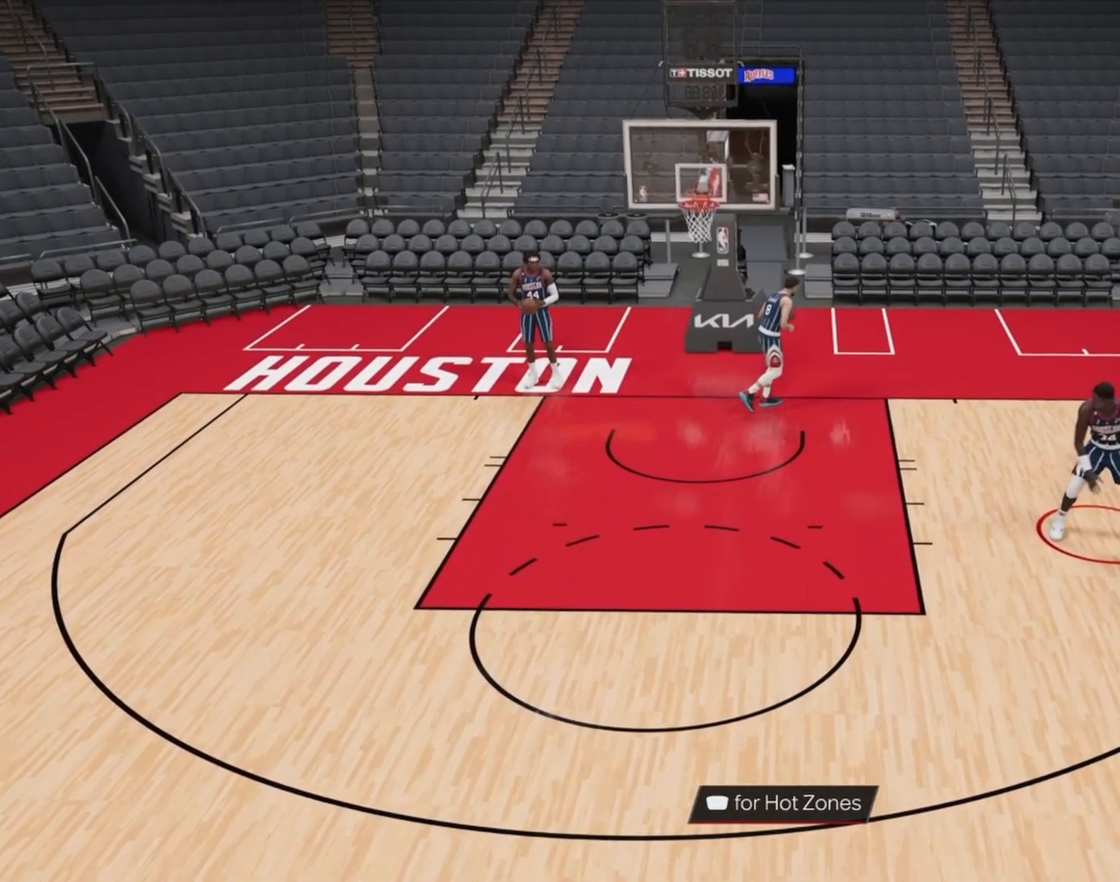
{"buttons": ["L2"], "left_stick": "up", "right_stick": "center", "events": []}
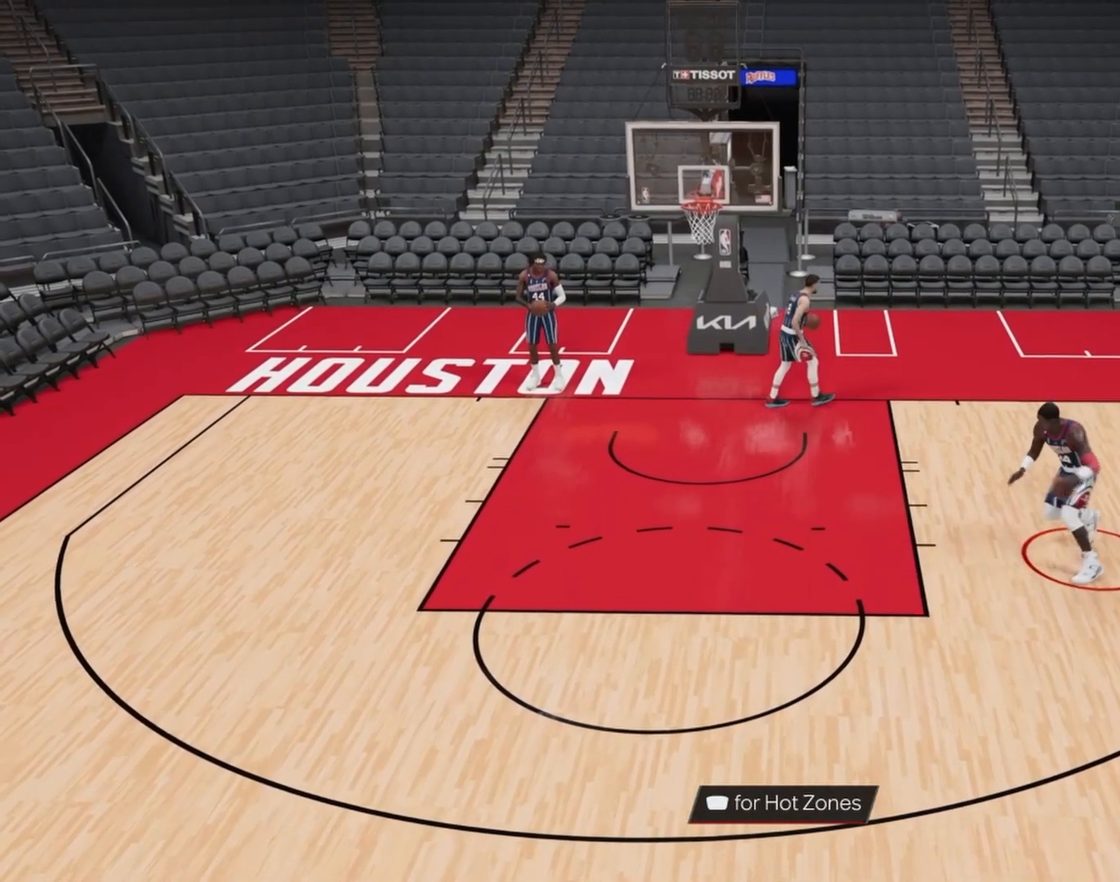
{"buttons": [], "left_stick": "up", "right_stick": "center", "events": [[17, "L2", "up"]]}
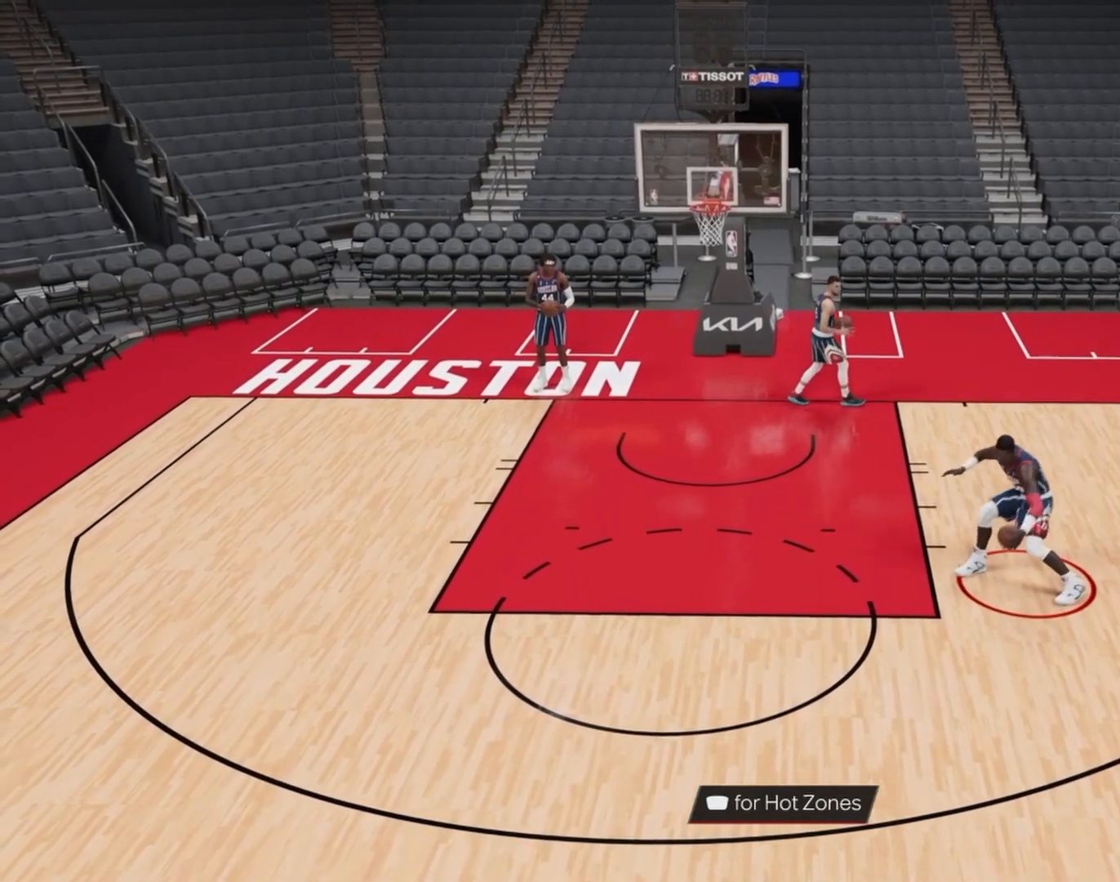
{"buttons": ["R2"], "left_stick": "up", "right_stick": "center", "events": [[383, "R2", "down"]]}
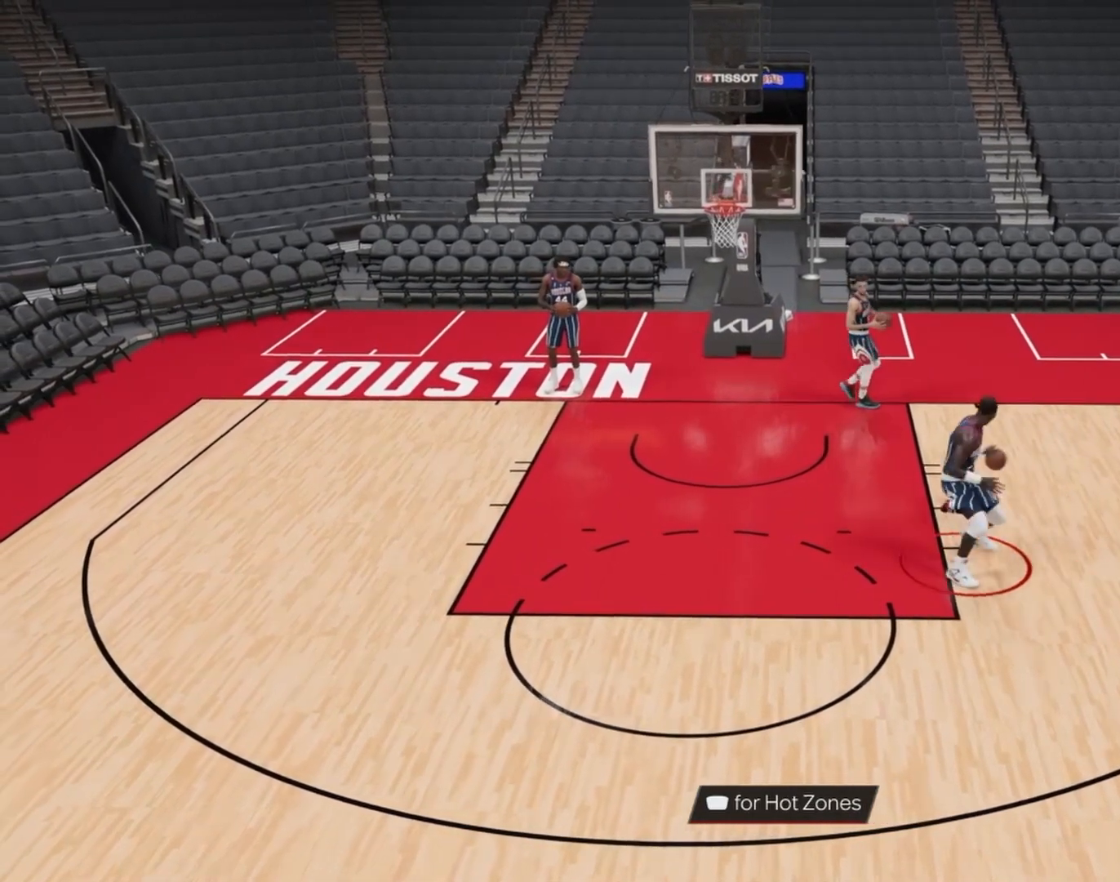
{"buttons": ["SQUARE", "R2"], "left_stick": "center", "right_stick": "center", "events": [[17, "SQUARE", "down"], [183, "SQUARE", "up"], [317, "SQUARE", "down"], [450, "left_stick", "center"]]}
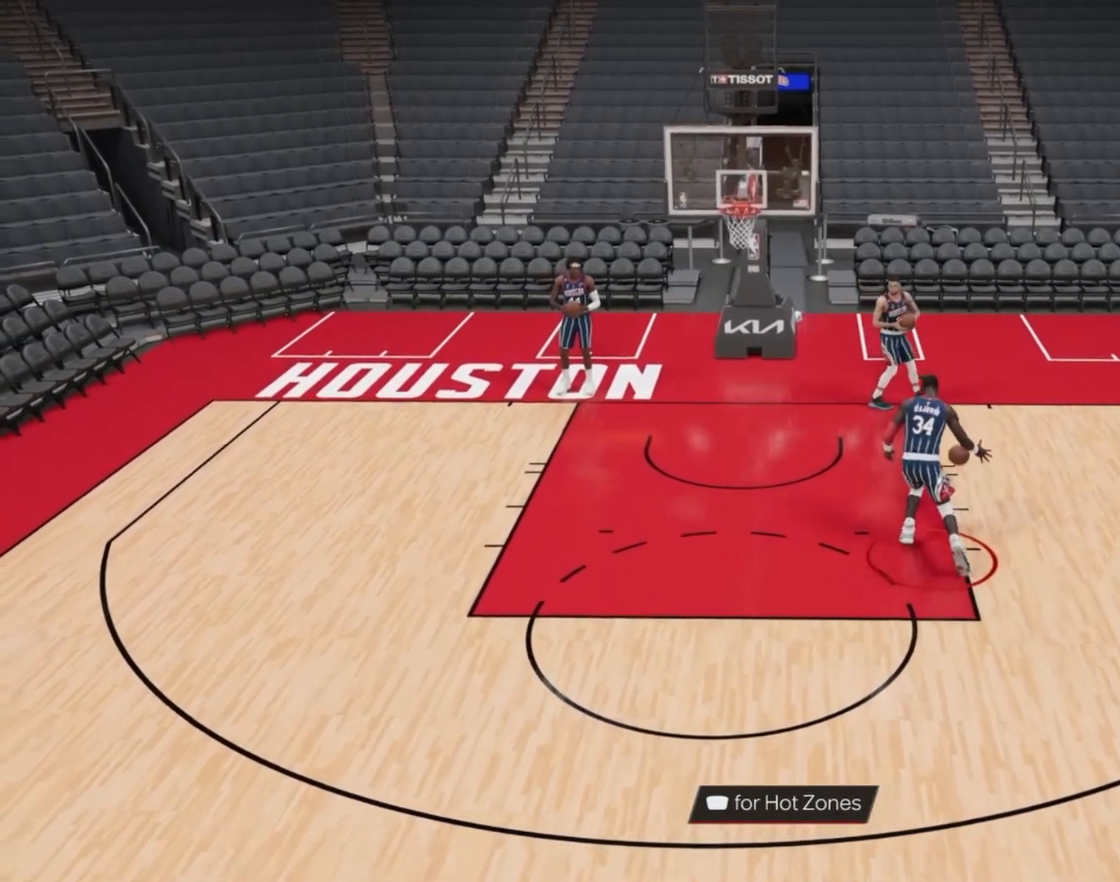
{"buttons": ["SQUARE", "R2"], "left_stick": "center", "right_stick": "center", "events": []}
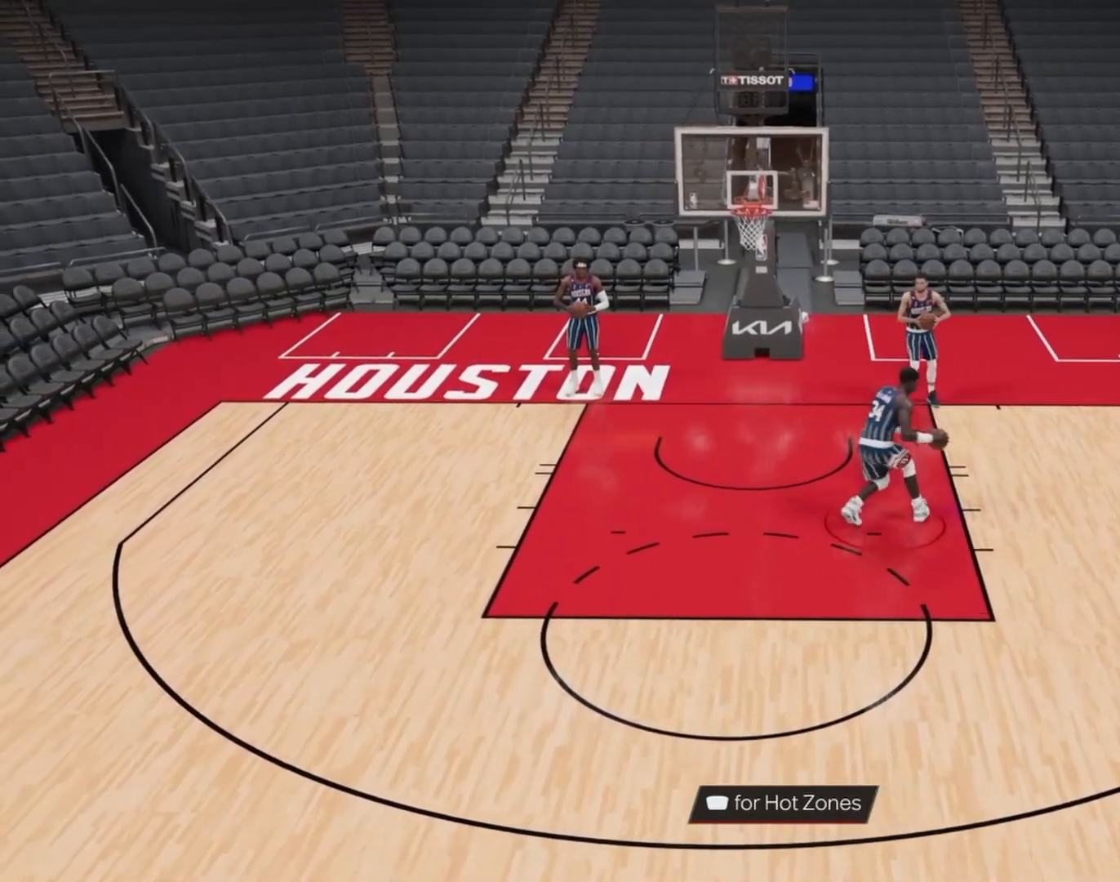
{"buttons": ["SQUARE", "R2"], "left_stick": "center", "right_stick": "center", "events": []}
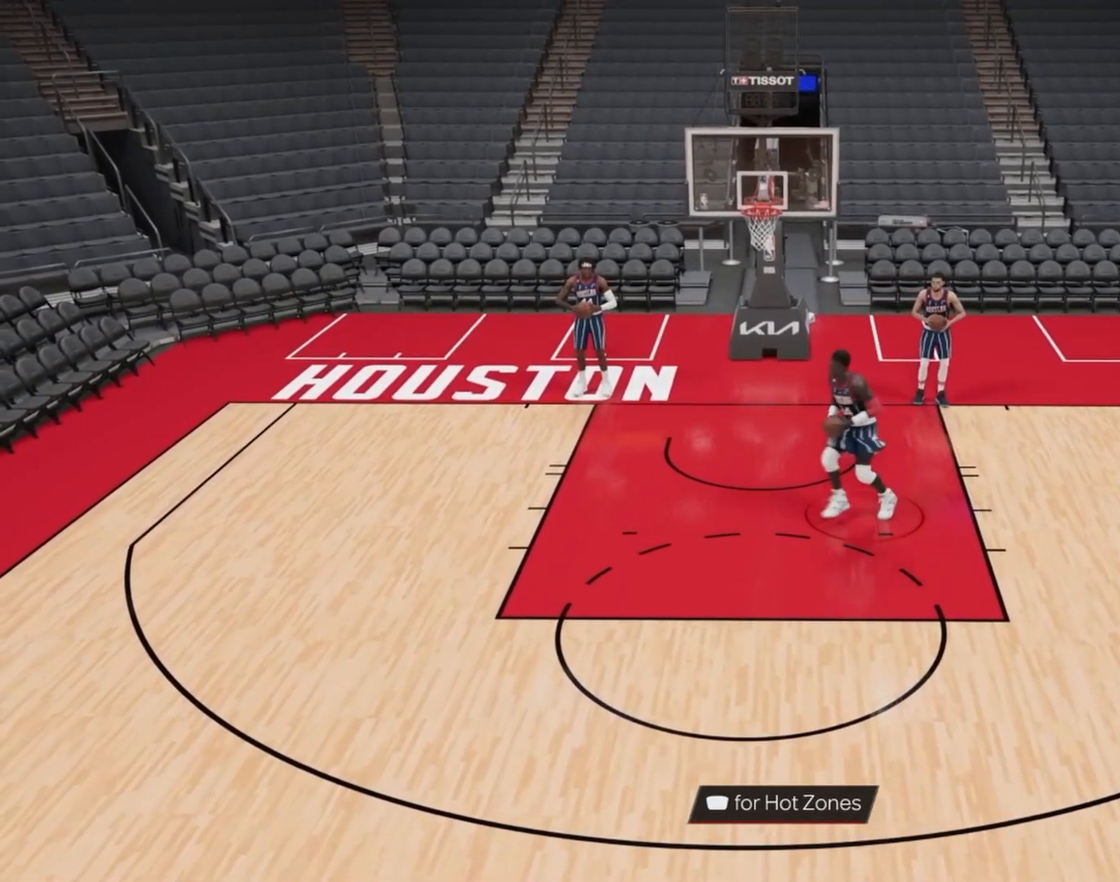
{"buttons": ["SQUARE", "R2"], "left_stick": "center", "right_stick": "center", "events": []}
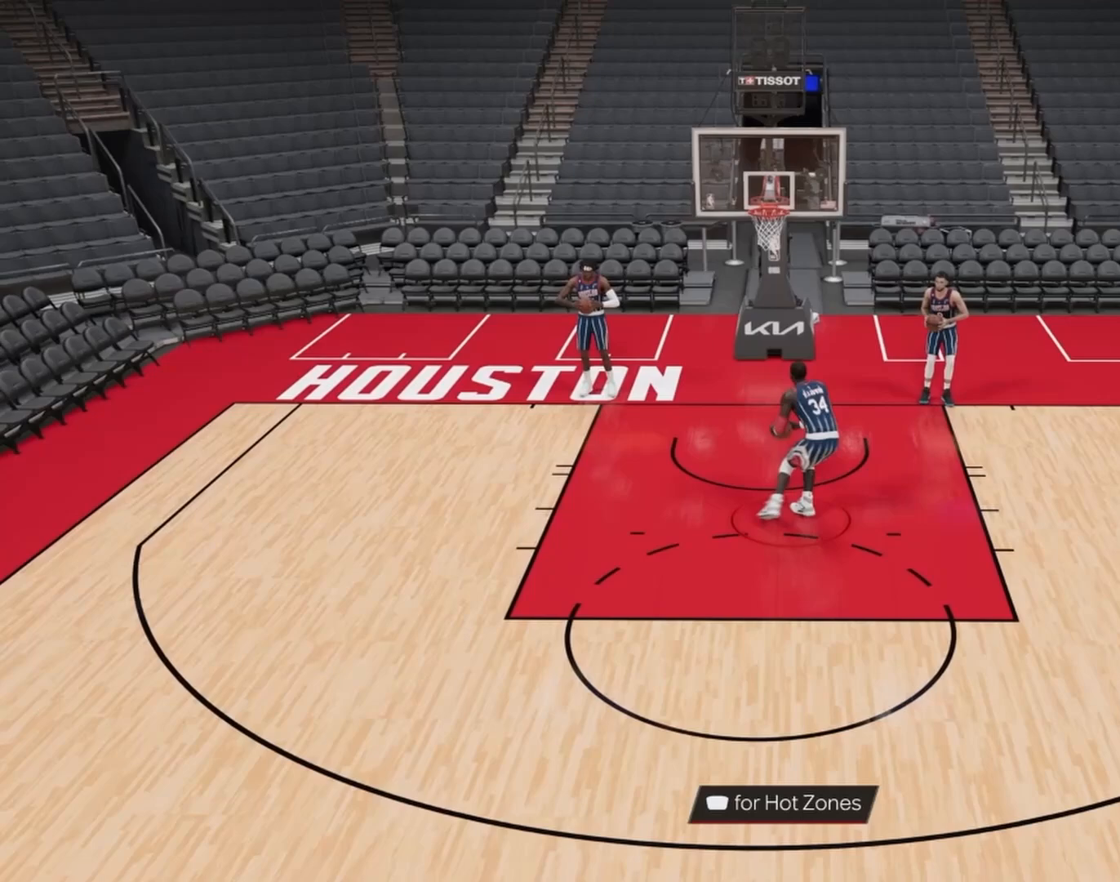
{"buttons": ["R2"], "left_stick": "center", "right_stick": "center", "events": [[450, "SQUARE", "up"]]}
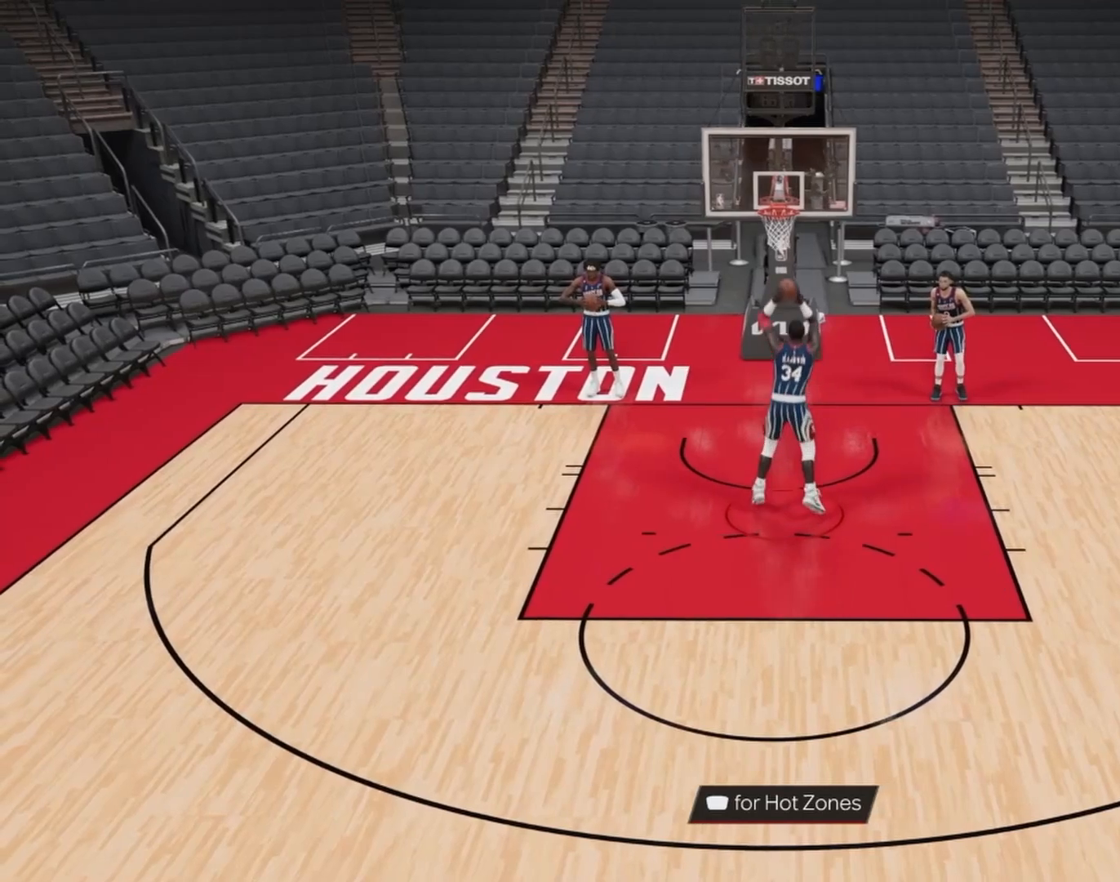
{"buttons": [], "left_stick": "center", "right_stick": "center", "events": [[83, "R2", "up"]]}
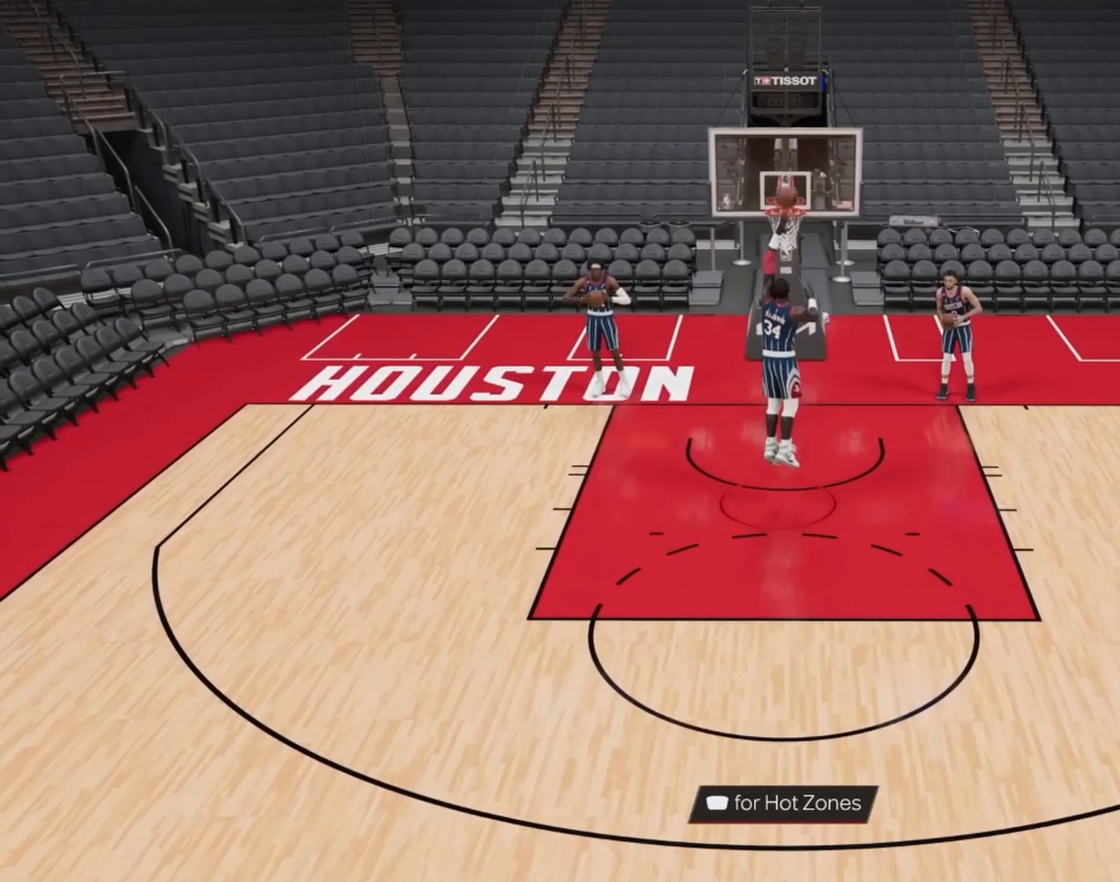
{"buttons": [], "left_stick": "center", "right_stick": "center", "events": []}
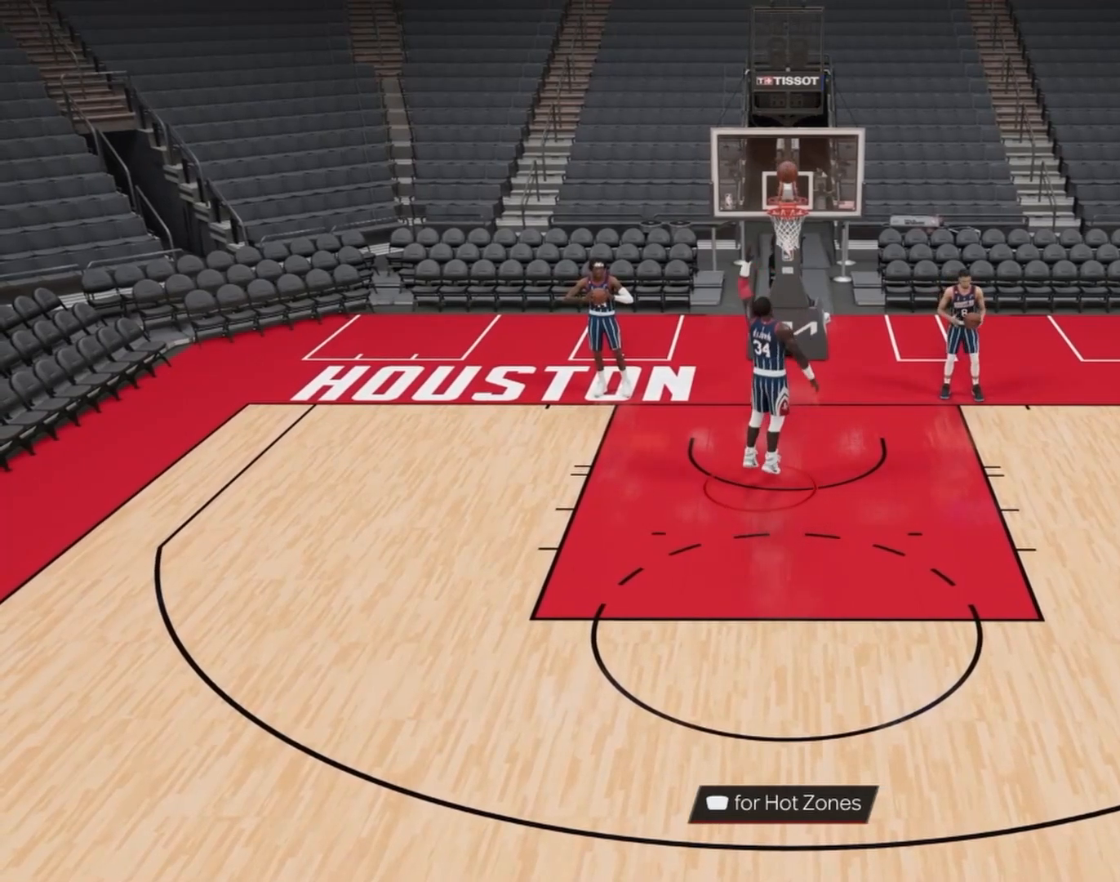
{"buttons": [], "left_stick": "center", "right_stick": "center", "events": []}
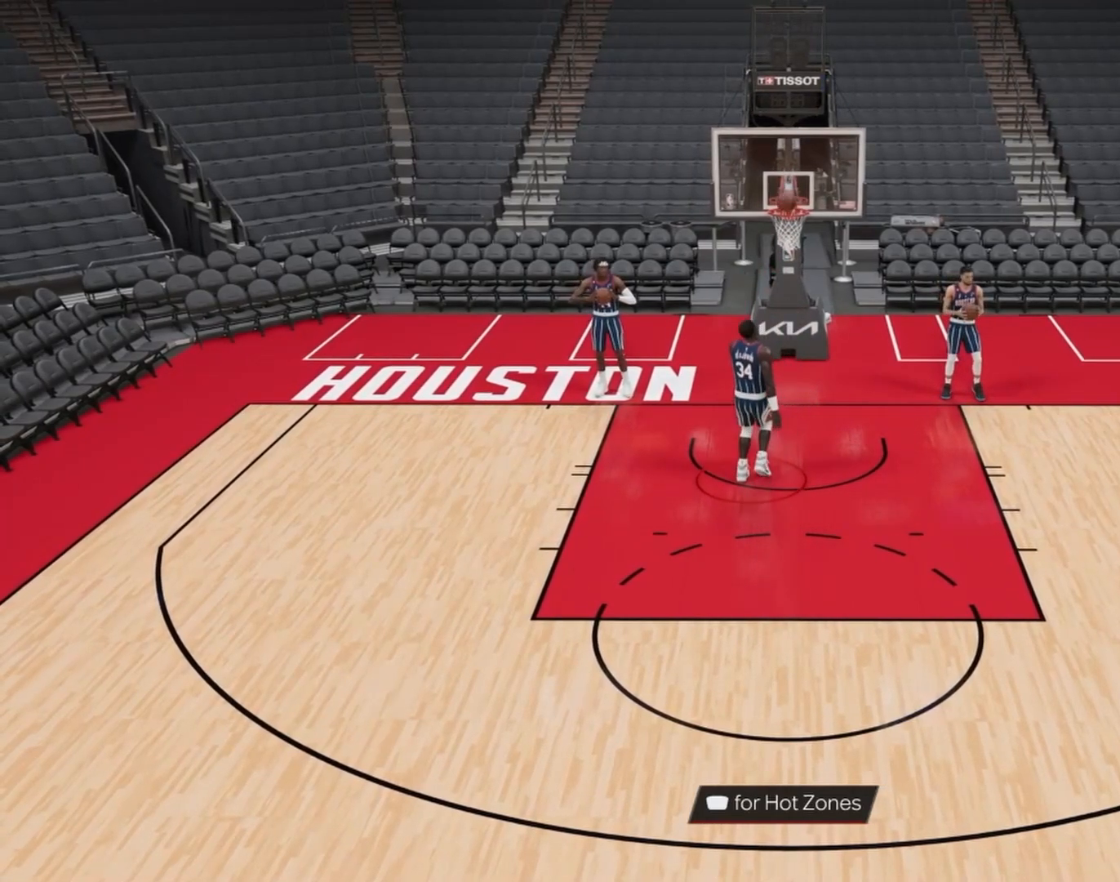
{"buttons": [], "left_stick": "center", "right_stick": "center", "events": []}
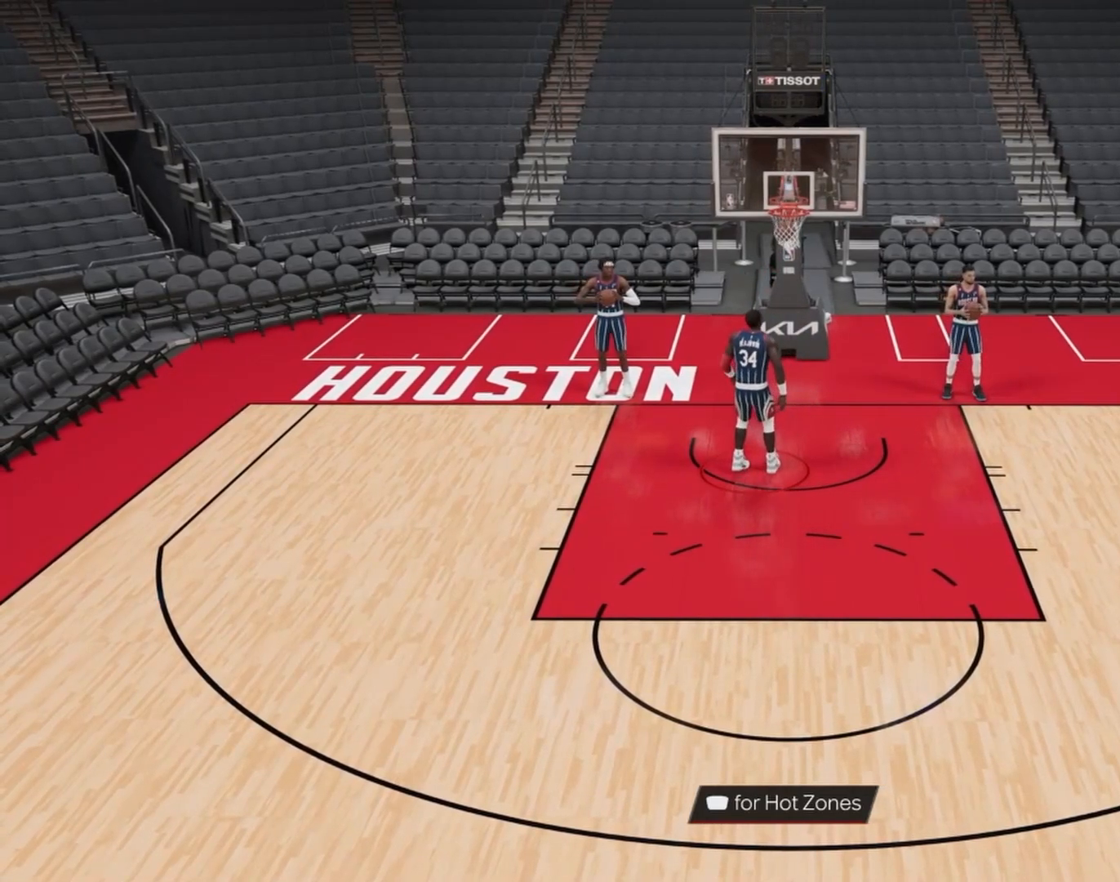
{"buttons": [], "left_stick": "center", "right_stick": "center", "events": []}